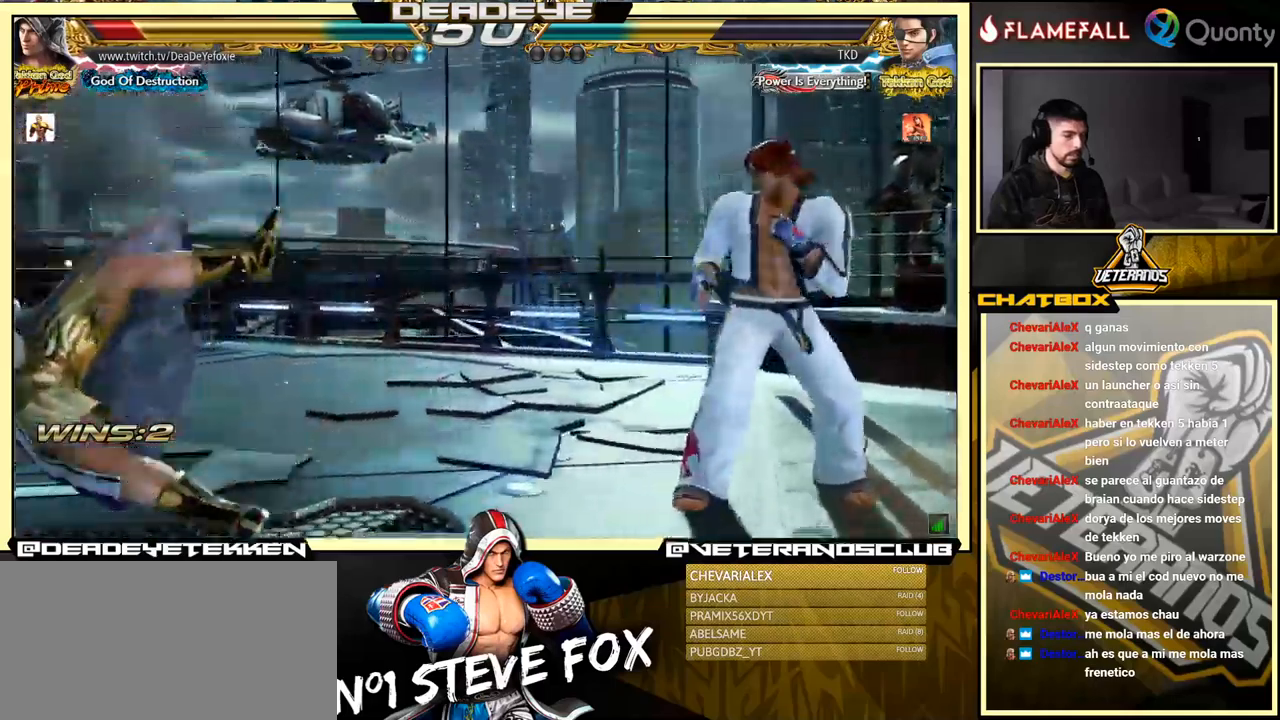
Gameplay with a controller (arcade stick); each line is a JSON object with the inputs held at the frame after it. "events" lists button and stick changes between this image and that frame as [ms after this image, input, new state], when the widget could be followed in between. Not read: L3 R3.
{"buttons": [], "left_stick": "left", "events": [[267, "left_stick", "center"], [383, "left_stick", "left"]]}
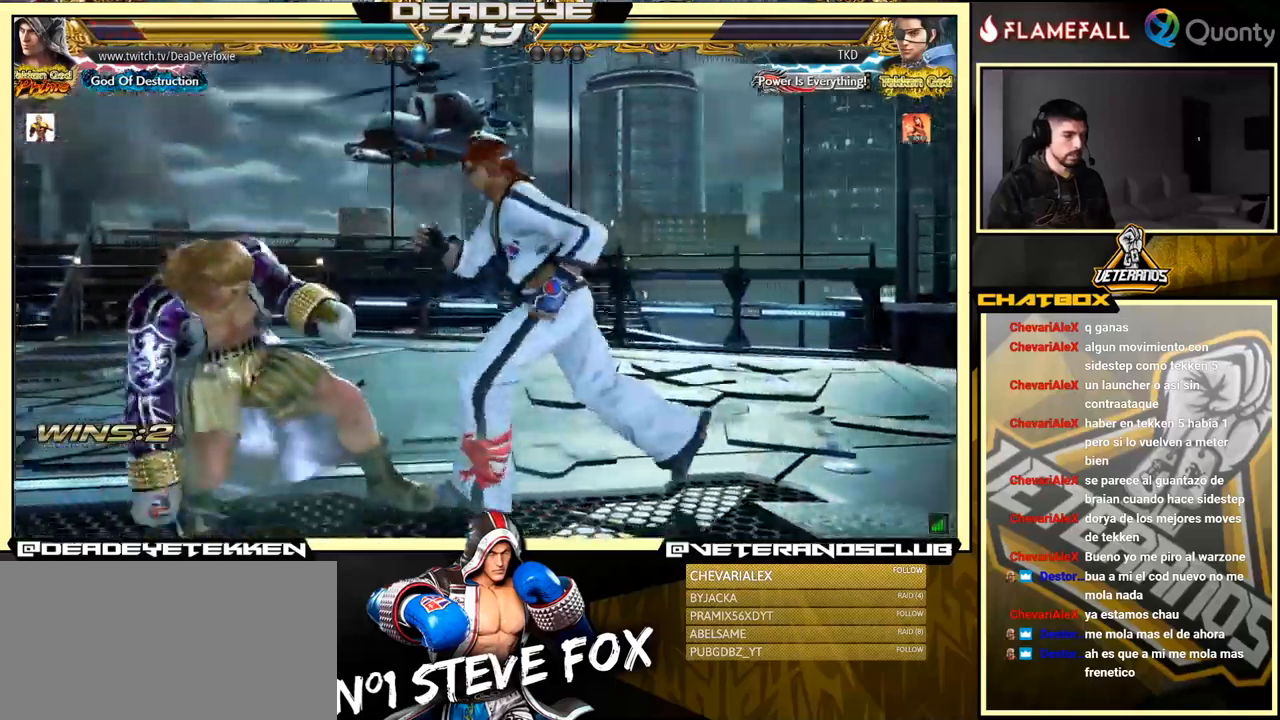
{"buttons": ["SQUARE"], "left_stick": "center", "events": [[67, "left_stick", "down-left"], [233, "left_stick", "left"], [433, "left_stick", "center"], [467, "SQUARE", "down"]]}
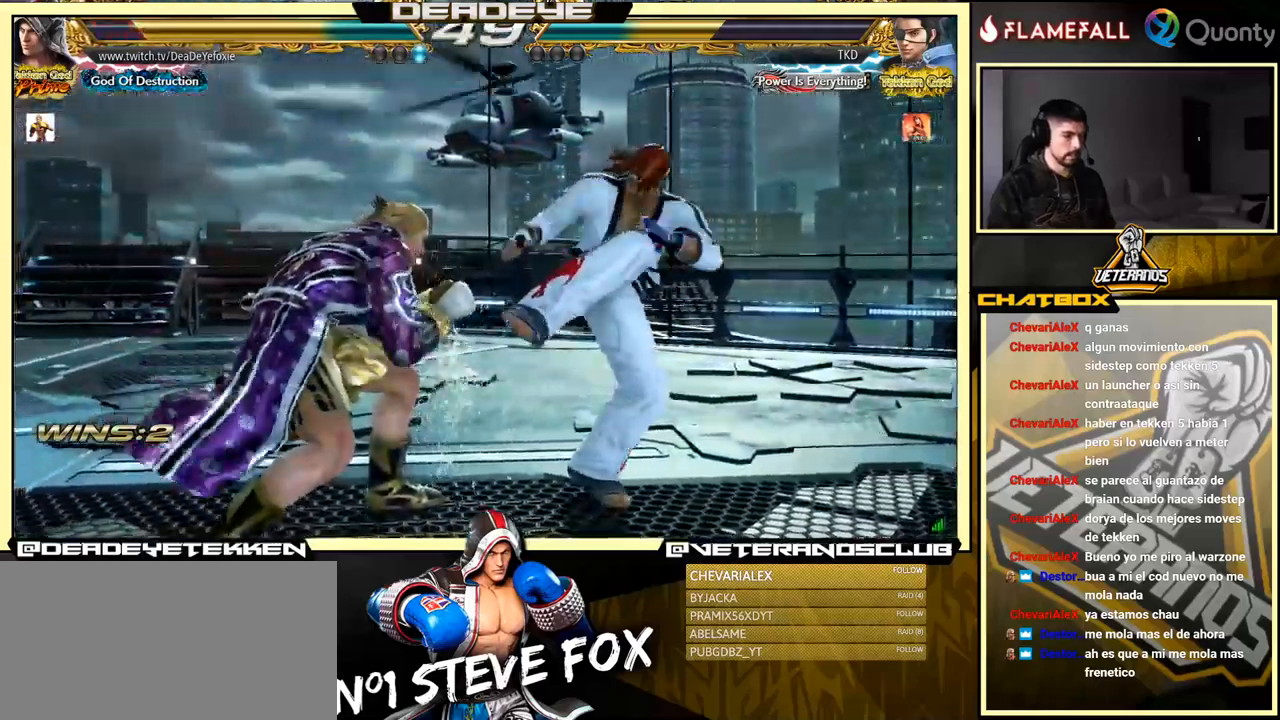
{"buttons": ["TRIANGLE"], "left_stick": "center", "events": [[17, "SQUARE", "up"], [67, "TRIANGLE", "down"], [67, "left_stick", "right"], [100, "TRIANGLE", "up"], [167, "TRIANGLE", "down"], [200, "TRIANGLE", "up"], [217, "left_stick", "left"], [250, "TRIANGLE", "down"], [317, "TRIANGLE", "up"], [350, "TRIANGLE", "down"], [450, "left_stick", "center"]]}
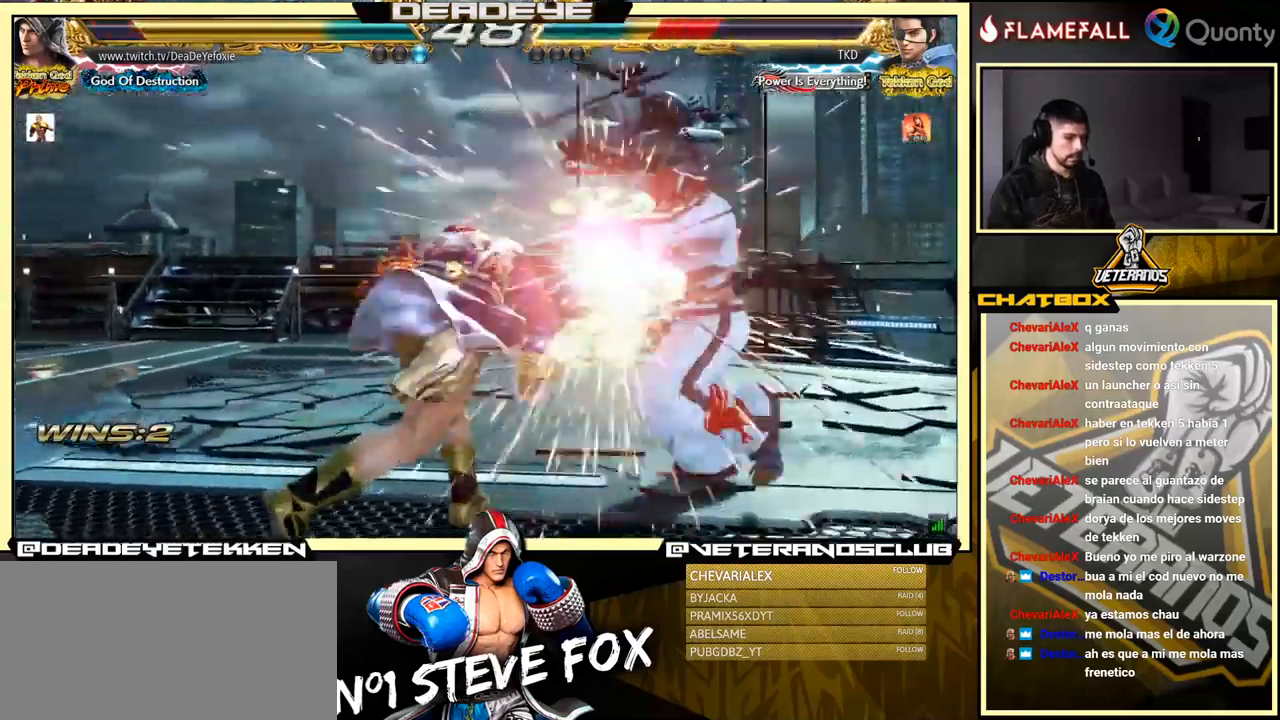
{"buttons": ["TRIANGLE"], "left_stick": "right", "events": [[17, "TRIANGLE", "up"], [283, "left_stick", "left"], [333, "left_stick", "down"], [400, "left_stick", "right"], [450, "TRIANGLE", "down"]]}
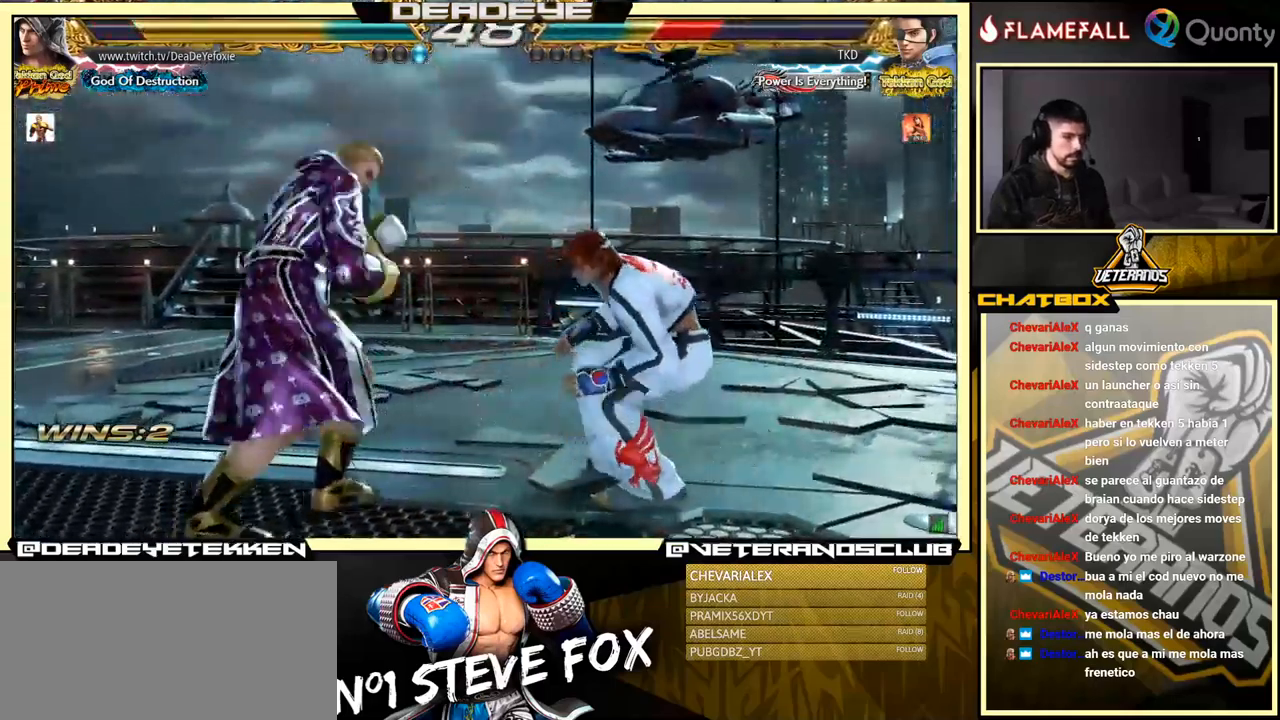
{"buttons": [], "left_stick": "right", "events": [[133, "TRIANGLE", "up"]]}
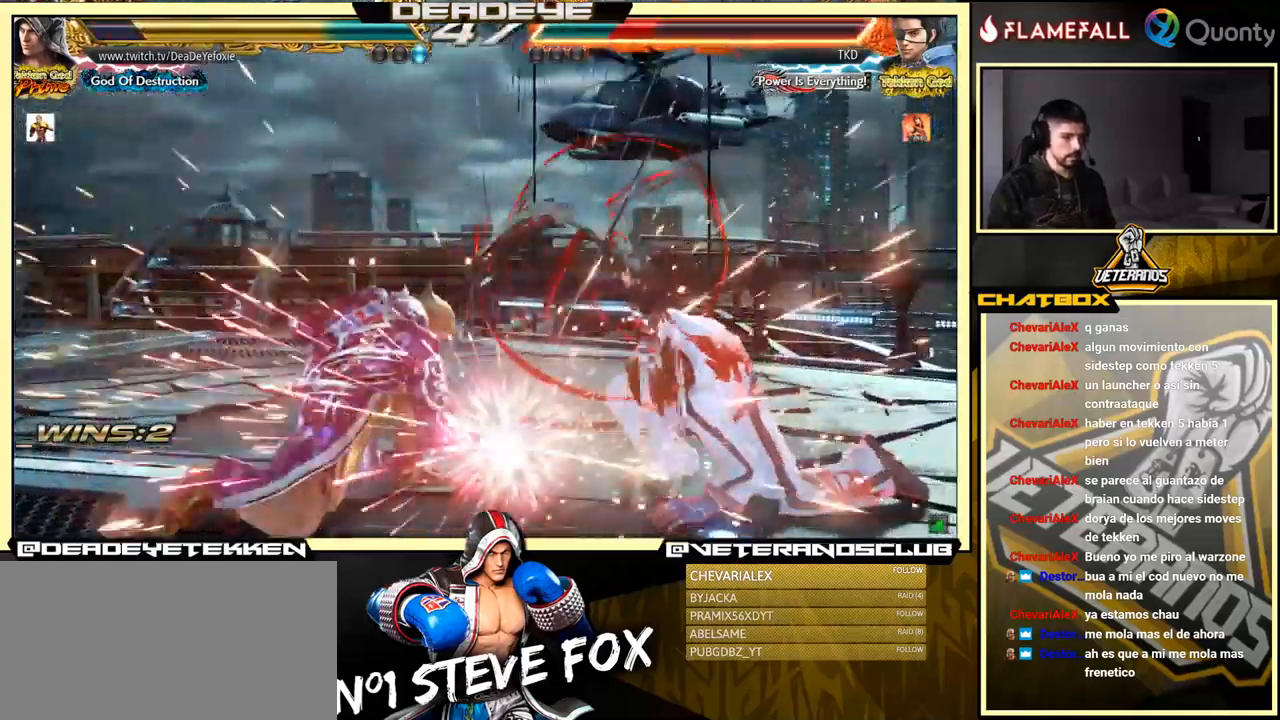
{"buttons": [], "left_stick": "right", "events": [[300, "TRIANGLE", "down"], [367, "TRIANGLE", "up"]]}
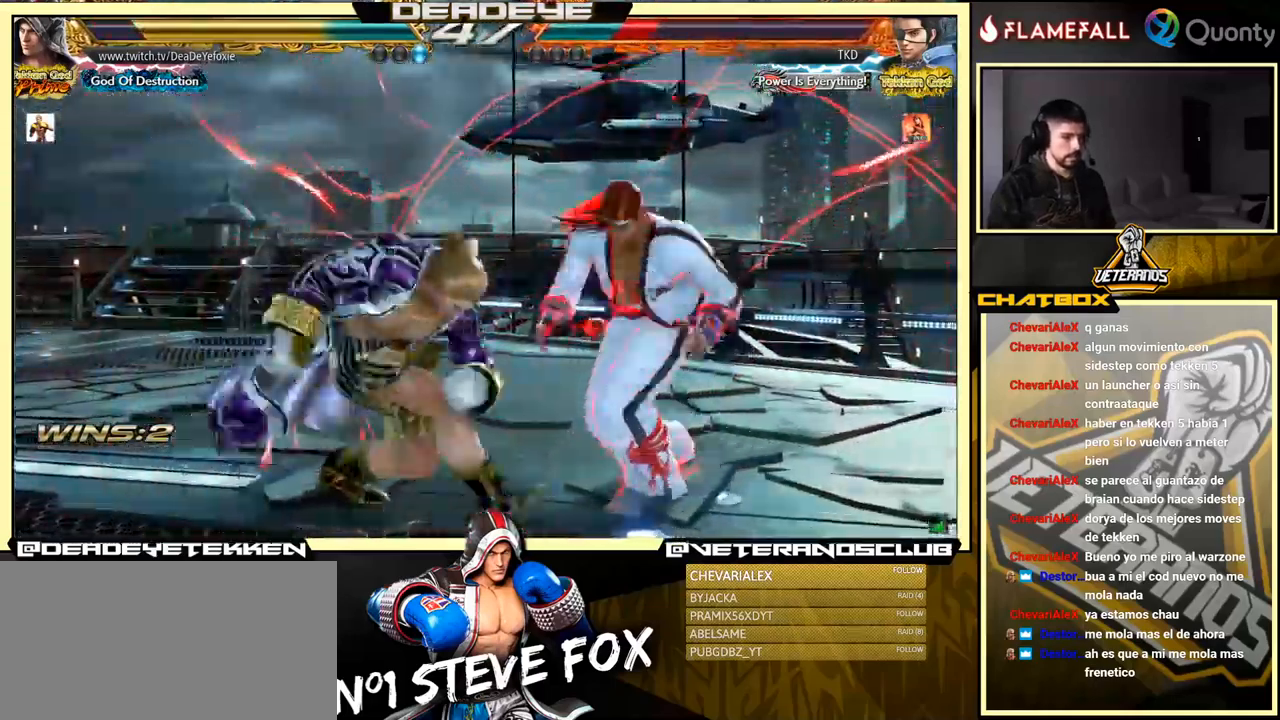
{"buttons": [], "left_stick": "center", "events": [[500, "left_stick", "center"]]}
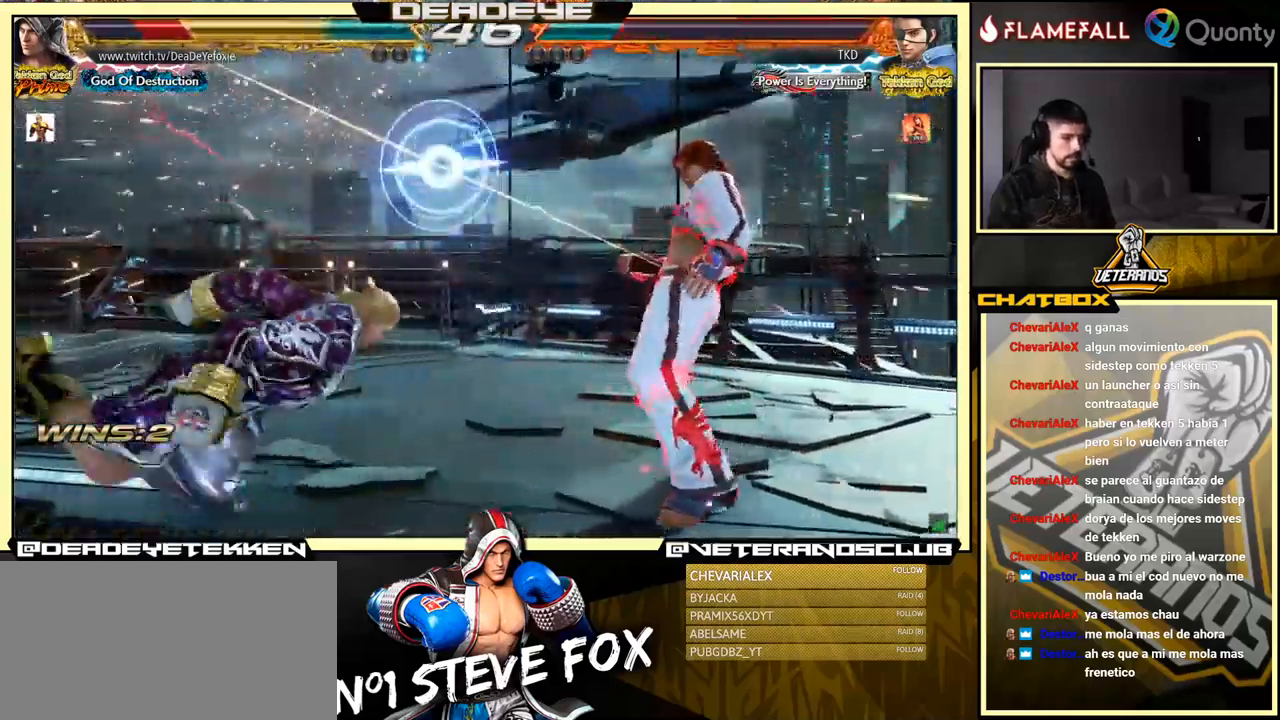
{"buttons": [], "left_stick": "up", "events": [[250, "left_stick", "up"]]}
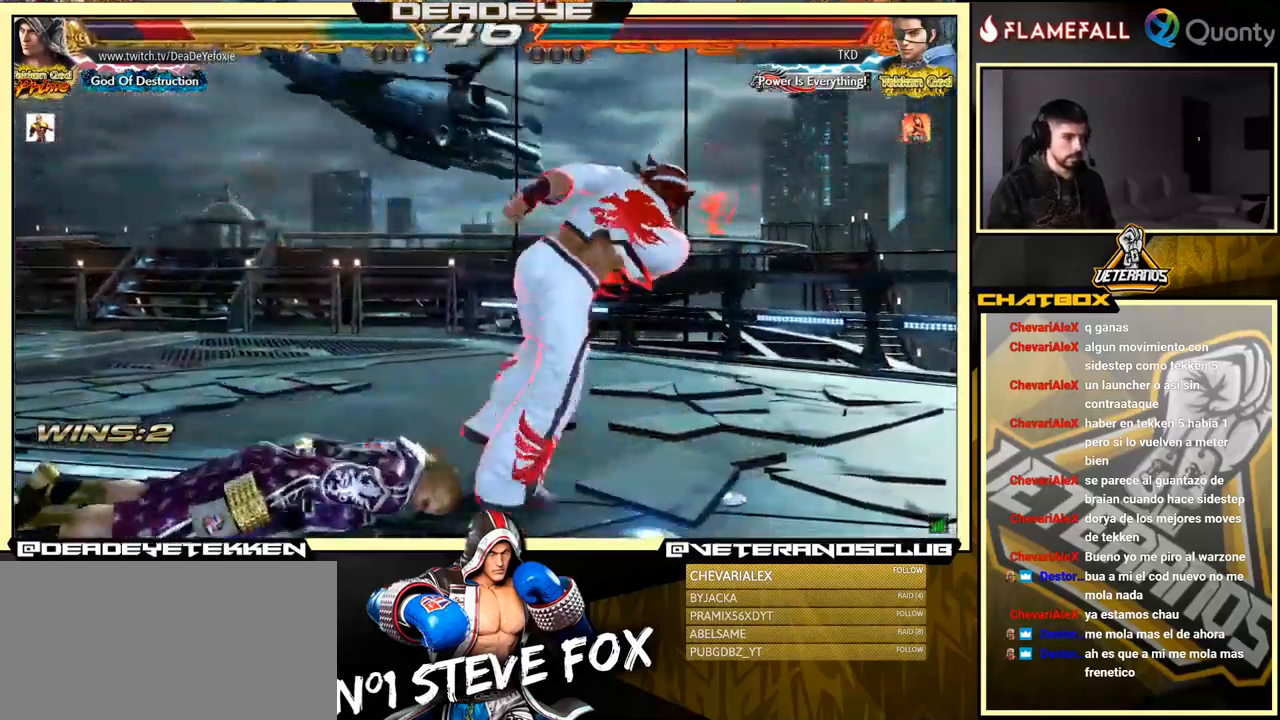
{"buttons": [], "left_stick": "center", "events": [[67, "left_stick", "up-left"], [217, "left_stick", "left"], [317, "left_stick", "center"]]}
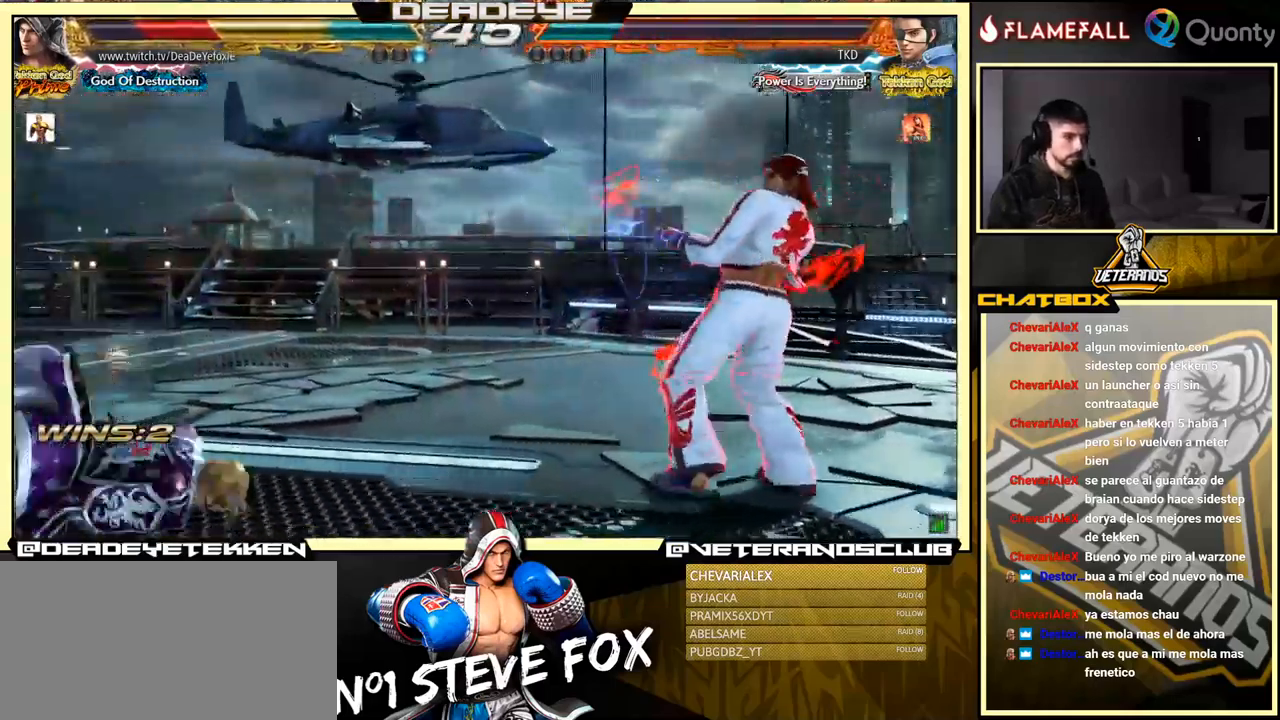
{"buttons": [], "left_stick": "down-left", "events": [[117, "left_stick", "left"], [499, "left_stick", "down-left"]]}
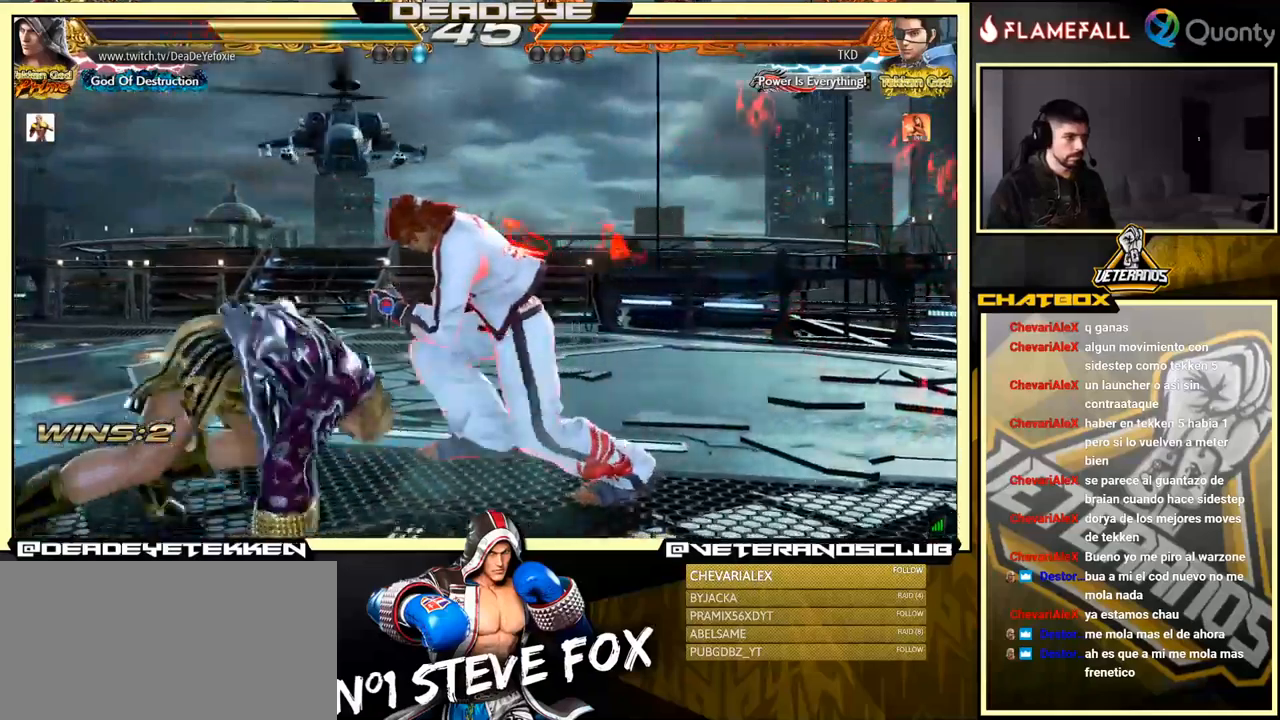
{"buttons": [], "left_stick": "left", "events": [[167, "left_stick", "left"]]}
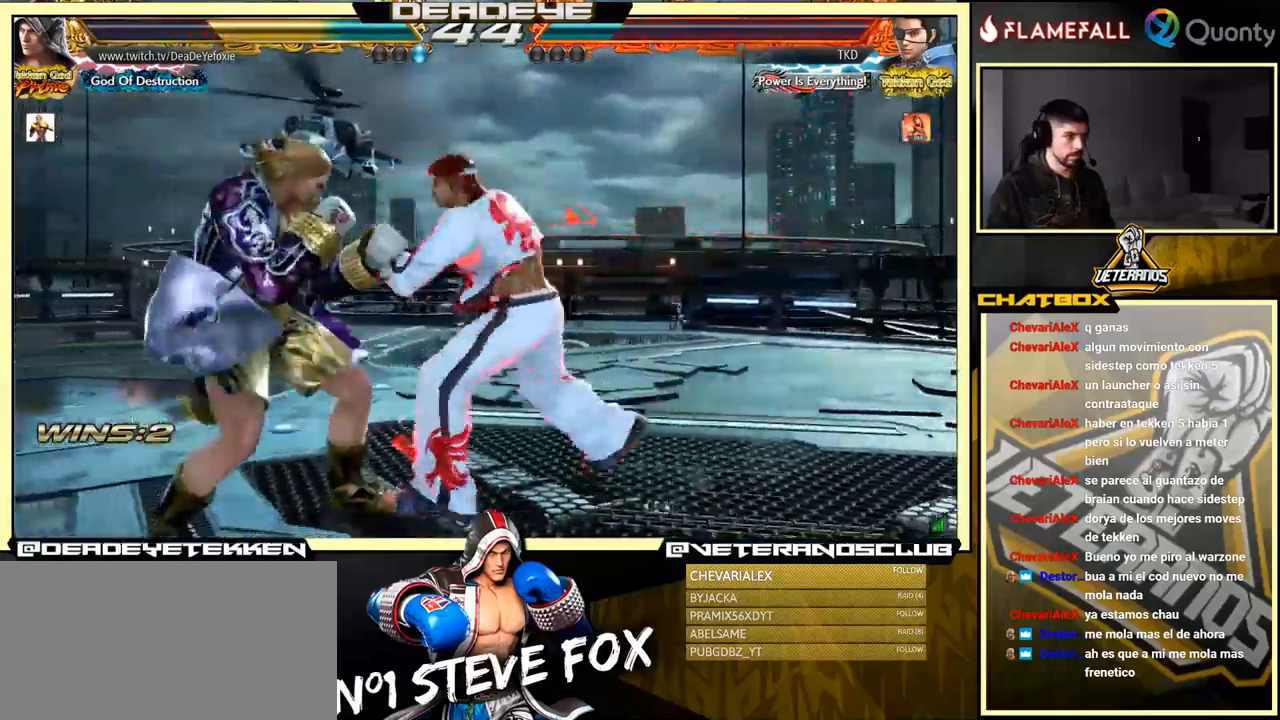
{"buttons": [], "left_stick": "center", "events": [[450, "left_stick", "center"]]}
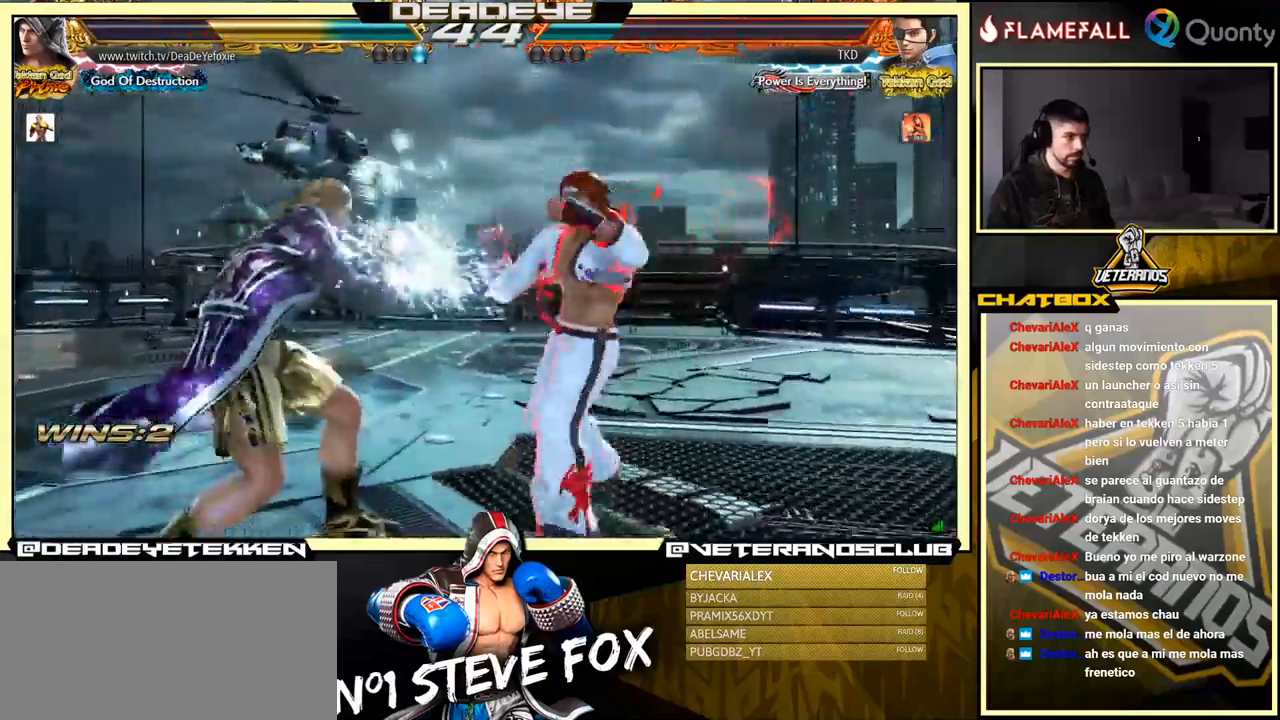
{"buttons": ["SQUARE"], "left_stick": "left", "events": [[84, "left_stick", "down-right"], [117, "SQUARE", "down"], [167, "SQUARE", "up"], [200, "TRIANGLE", "down"], [284, "TRIANGLE", "up"], [334, "left_stick", "left"], [467, "SQUARE", "down"]]}
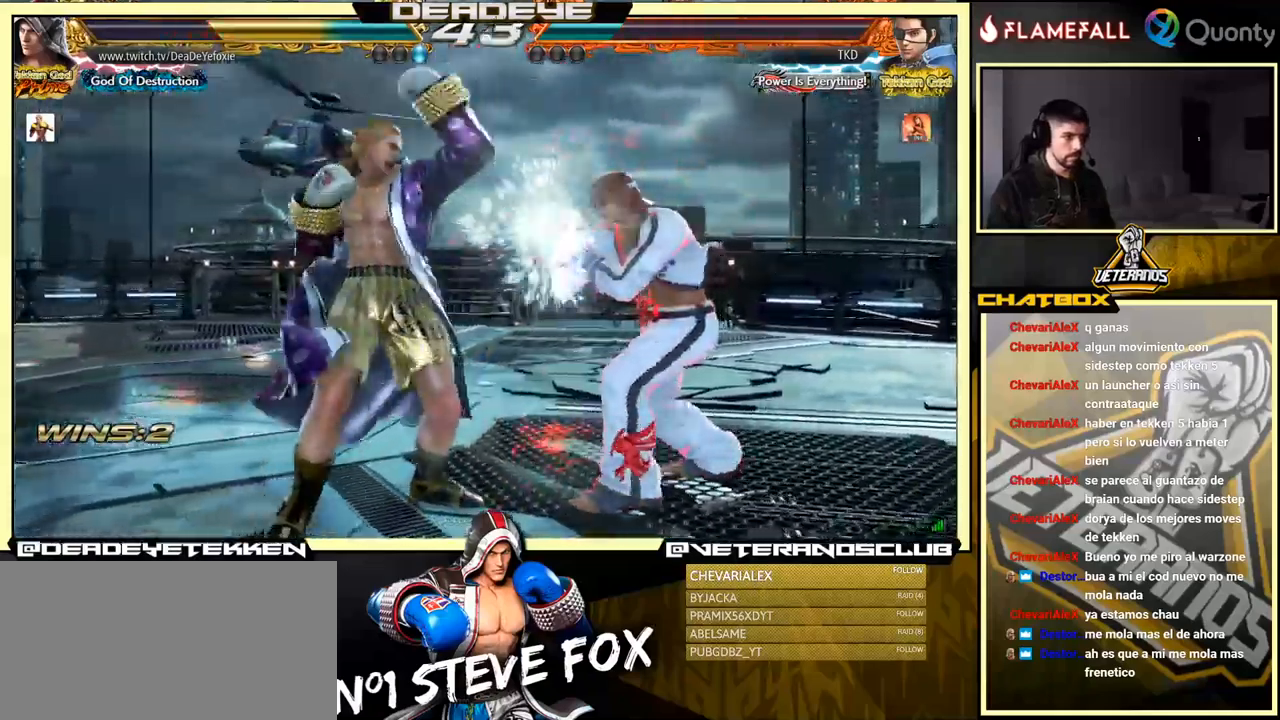
{"buttons": [], "left_stick": "left", "events": [[17, "SQUARE", "up"], [50, "SQUARE", "down"], [134, "SQUARE", "up"]]}
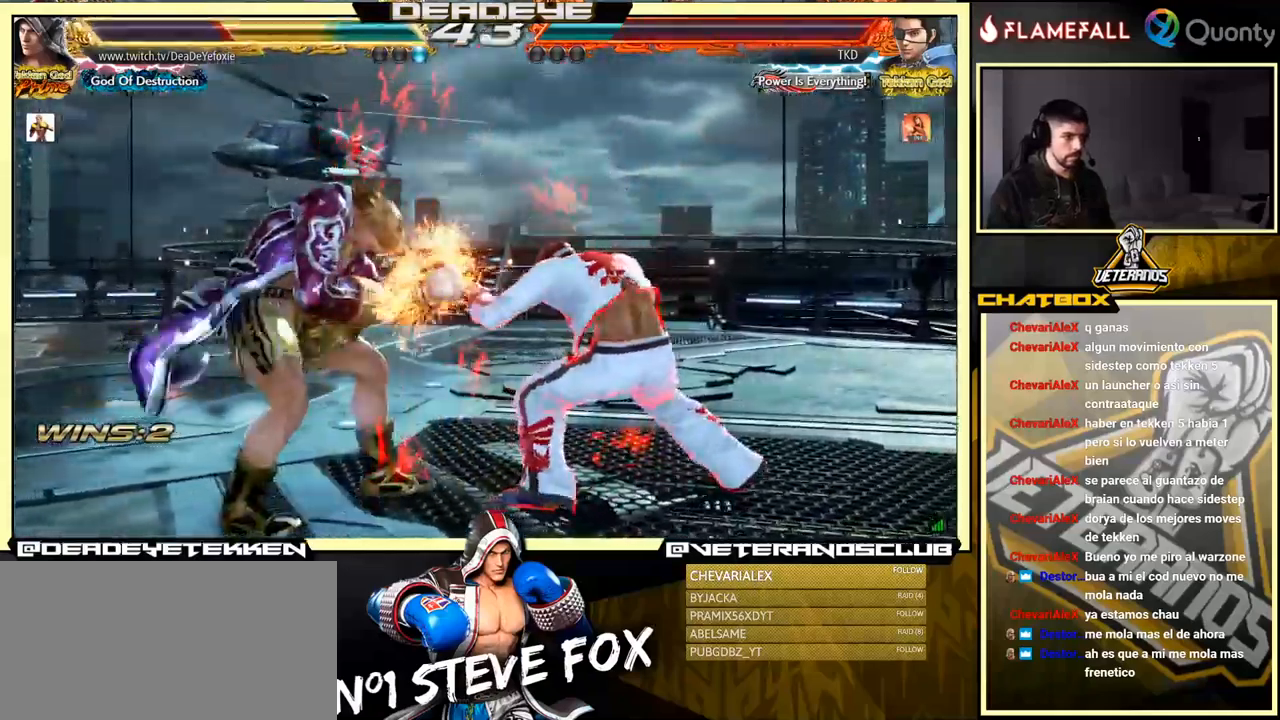
{"buttons": [], "left_stick": "left", "events": [[17, "left_stick", "center"], [267, "left_stick", "left"]]}
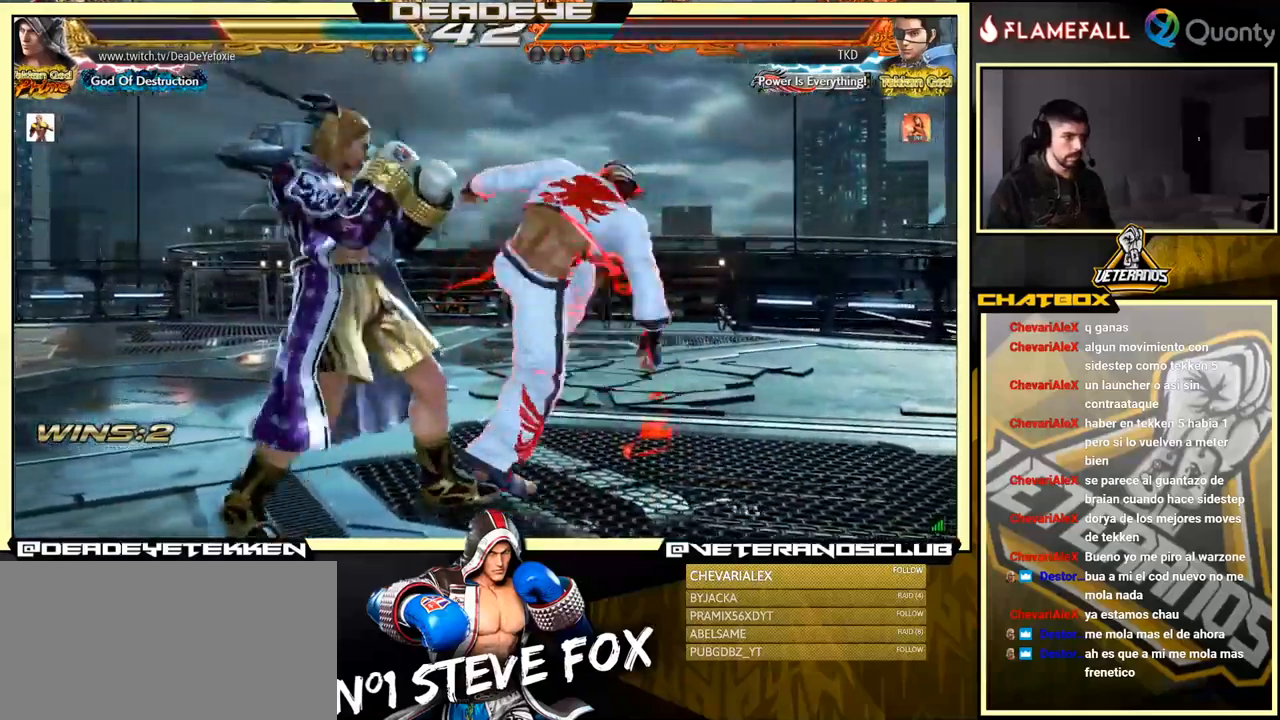
{"buttons": [], "left_stick": "right", "events": [[200, "left_stick", "center"], [300, "left_stick", "right"], [367, "left_stick", "center"], [450, "left_stick", "right"]]}
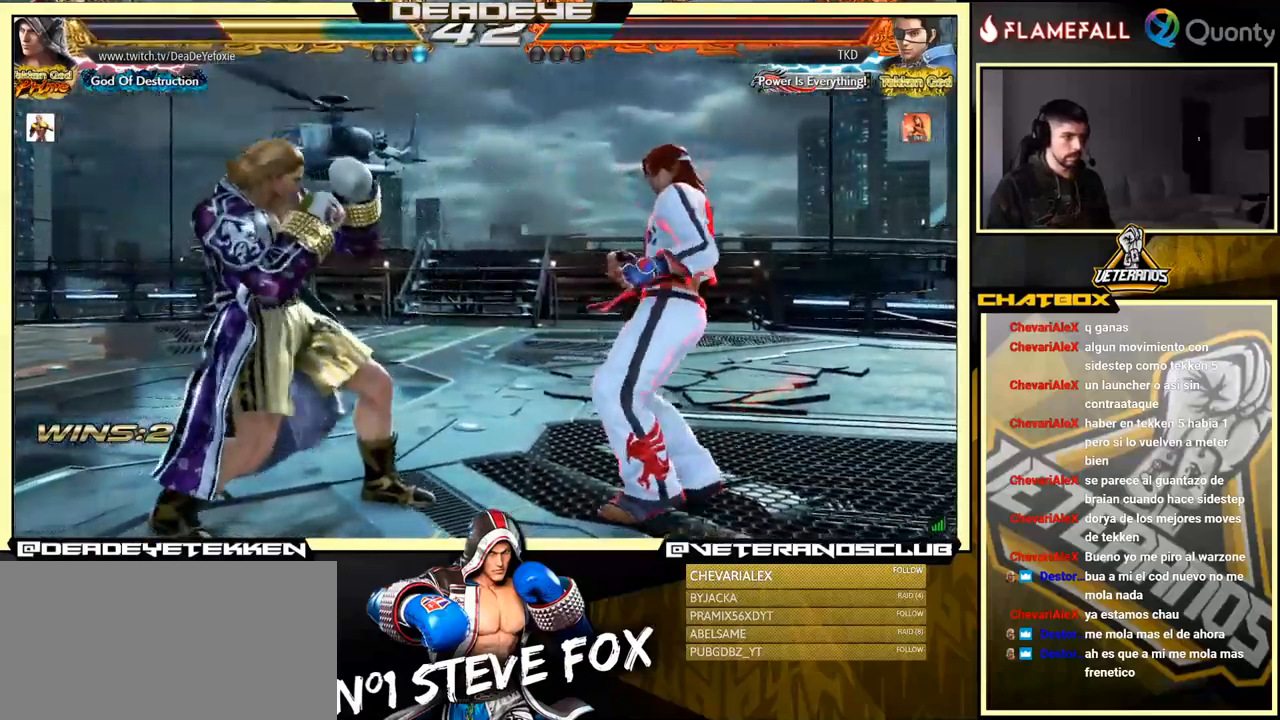
{"buttons": [], "left_stick": "right", "events": [[117, "left_stick", "down-right"], [134, "SQUARE", "down"], [200, "SQUARE", "up"], [200, "TRIANGLE", "down"], [317, "TRIANGLE", "up"], [317, "left_stick", "right"], [350, "CROSS", "down"], [417, "CROSS", "up"]]}
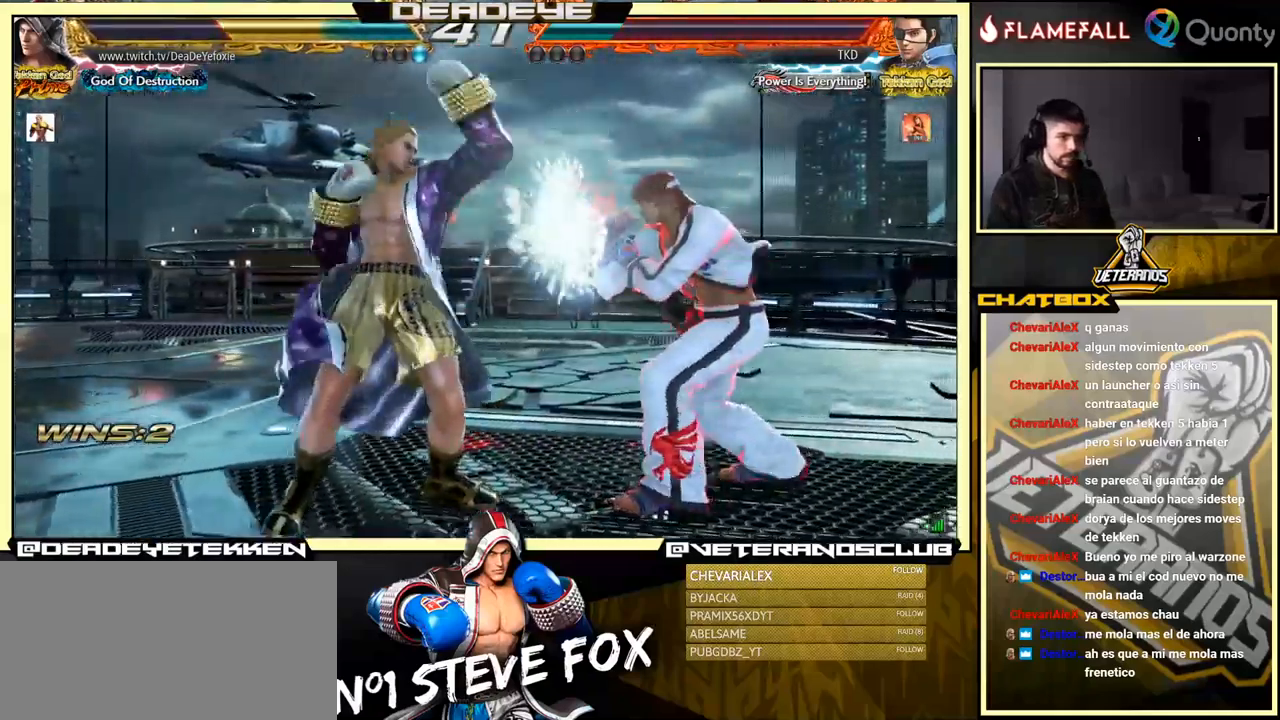
{"buttons": [], "left_stick": "center", "events": [[17, "left_stick", "down-left"], [500, "left_stick", "center"]]}
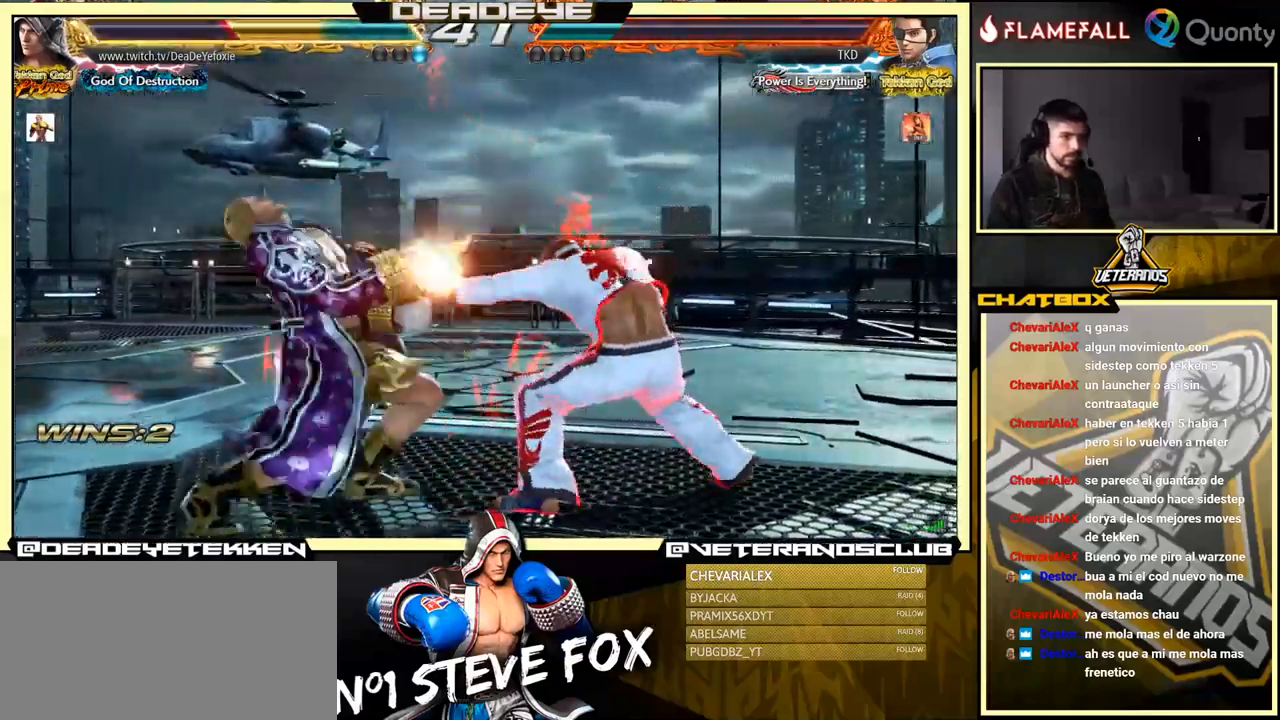
{"buttons": [], "left_stick": "center", "events": [[34, "SQUARE", "down"], [67, "SQUARE", "up"], [350, "SQUARE", "down"], [400, "SQUARE", "up"]]}
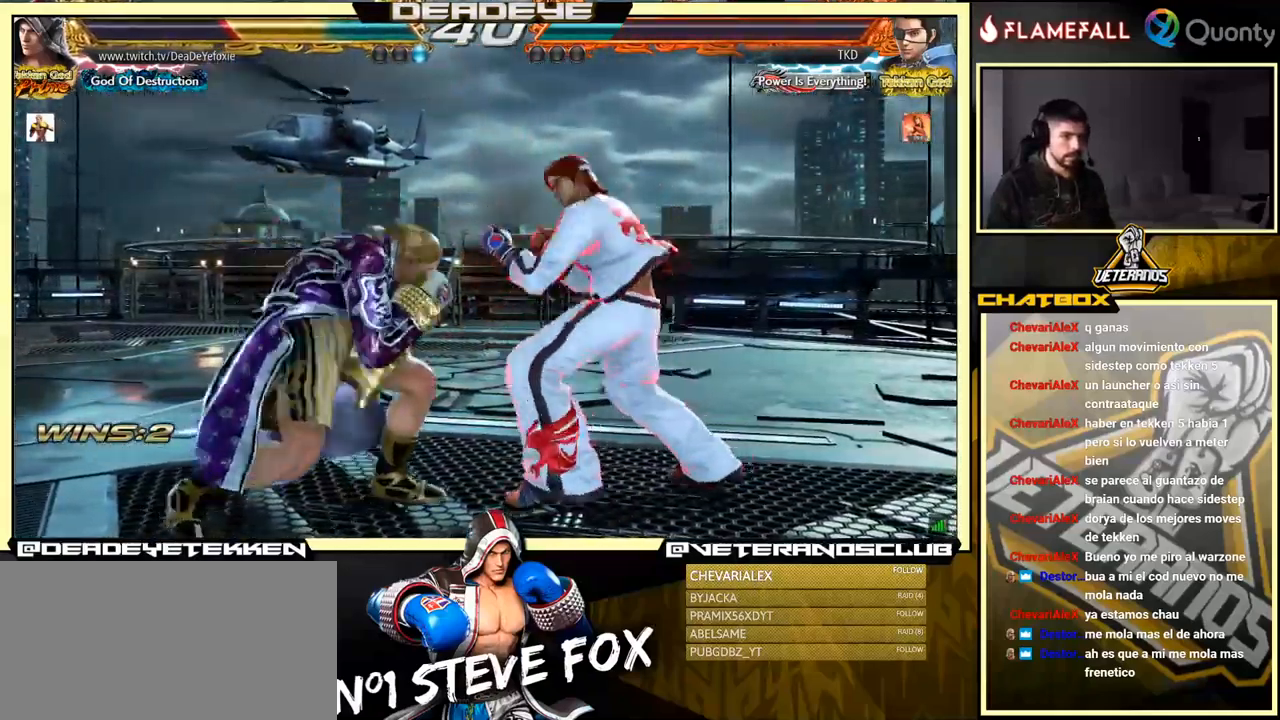
{"buttons": [], "left_stick": "center", "events": [[134, "left_stick", "left"], [200, "TRIANGLE", "down"], [301, "TRIANGLE", "up"], [301, "left_stick", "center"]]}
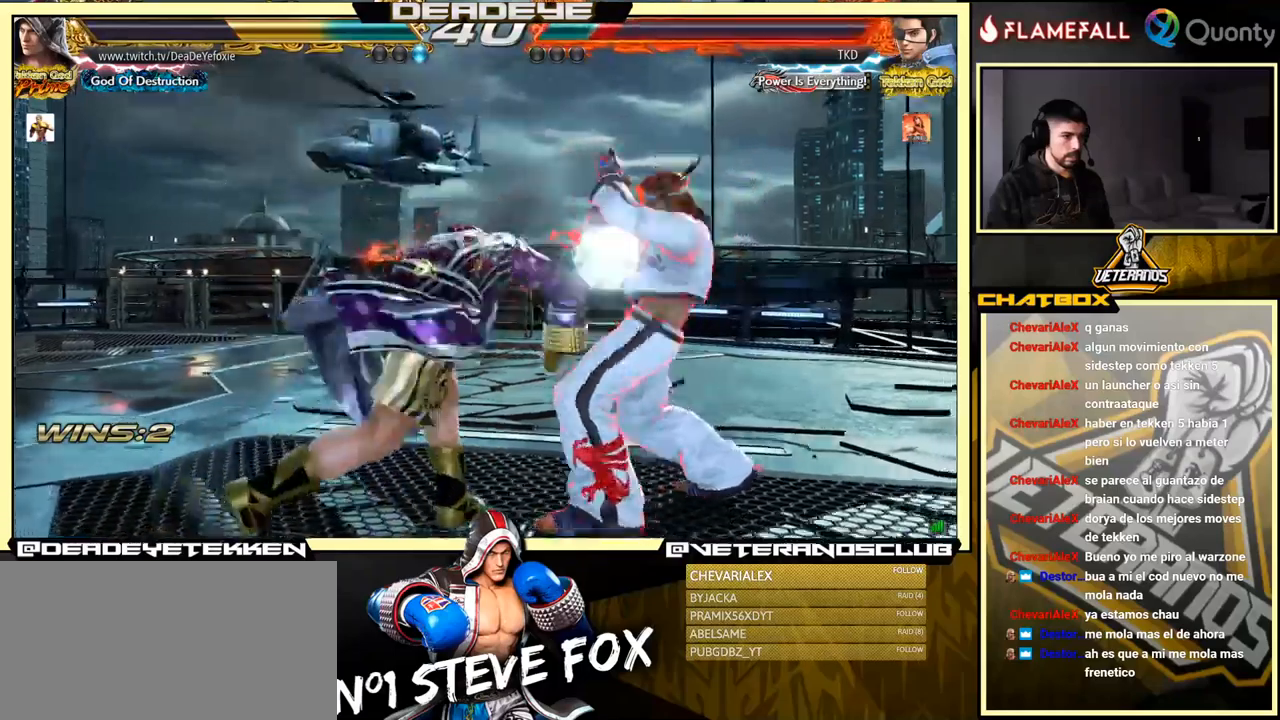
{"buttons": [], "left_stick": "left", "events": [[316, "left_stick", "left"]]}
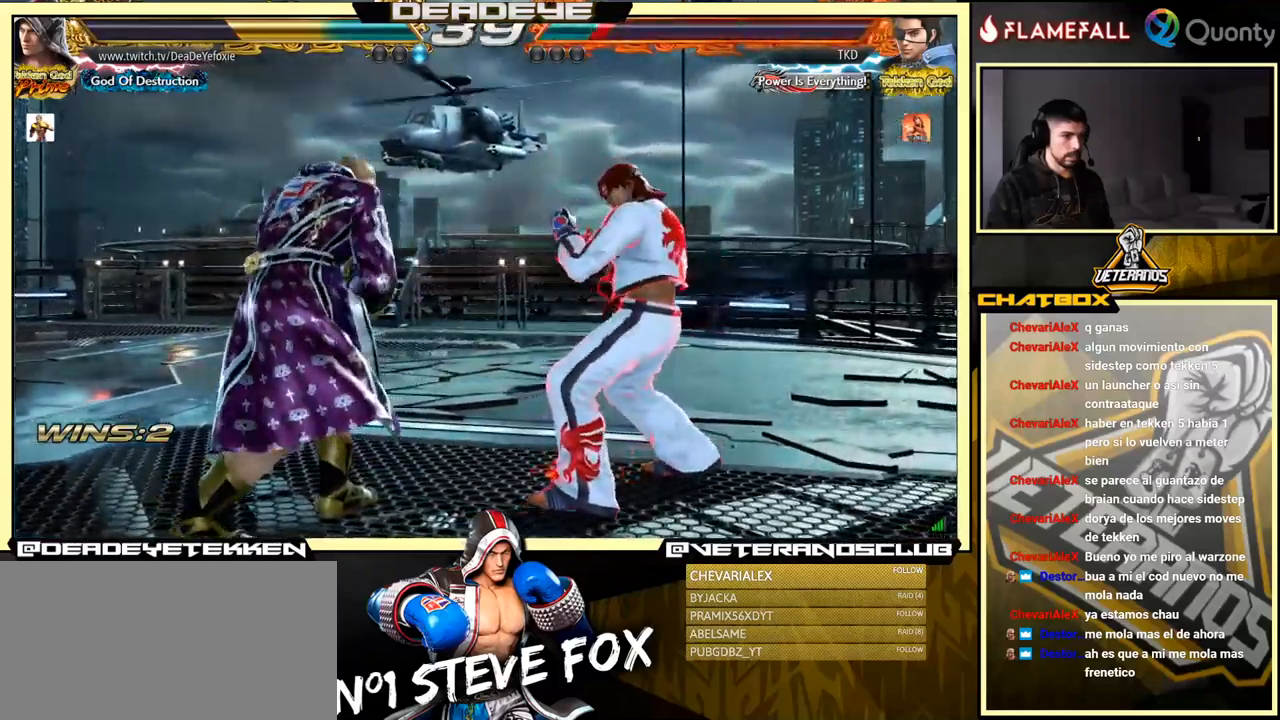
{"buttons": [], "left_stick": "left", "events": [[250, "left_stick", "center"], [316, "left_stick", "left"]]}
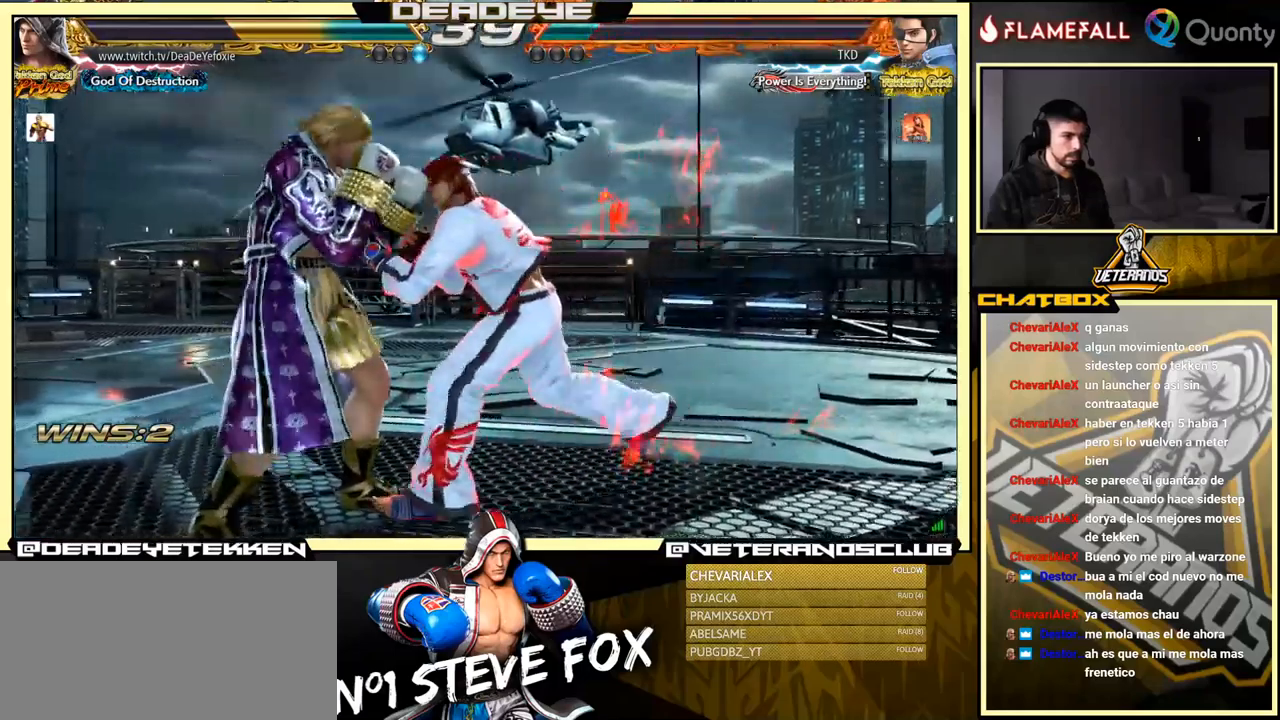
{"buttons": [], "left_stick": "left", "events": [[166, "left_stick", "down"], [316, "left_stick", "left"]]}
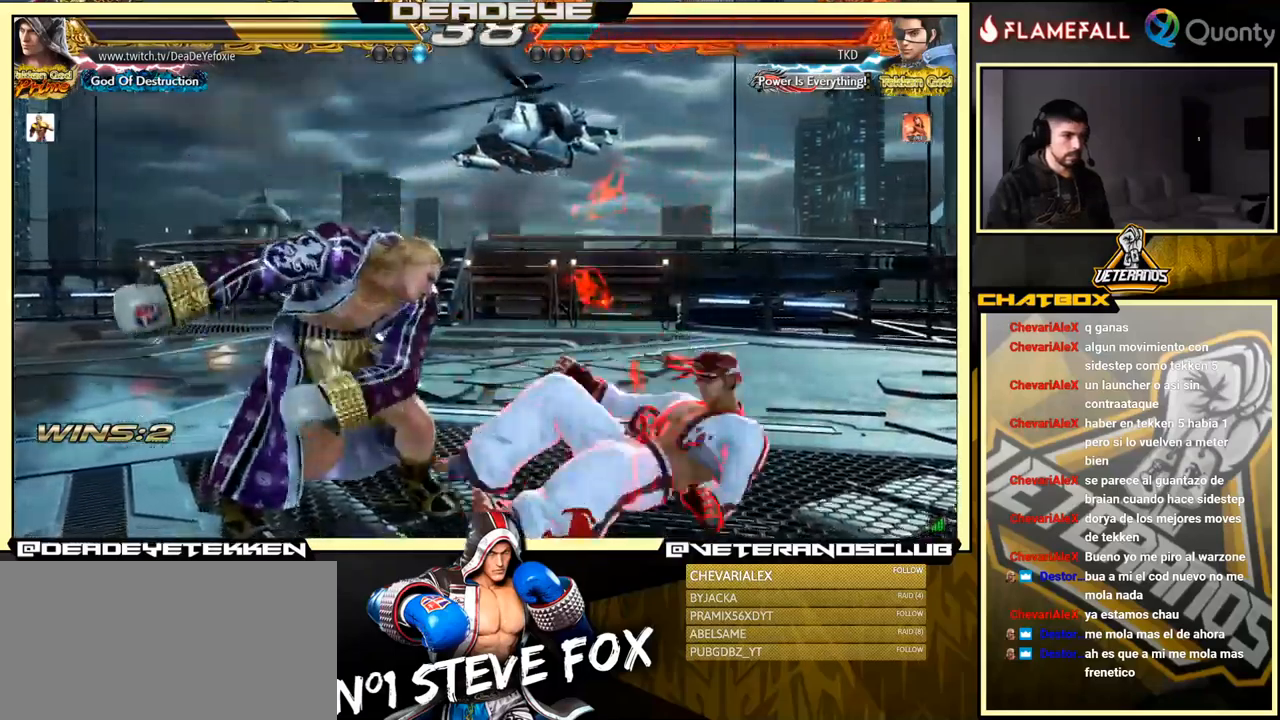
{"buttons": [], "left_stick": "left", "events": [[50, "left_stick", "center"], [216, "left_stick", "down-right"], [250, "SQUARE", "down"], [333, "SQUARE", "up"], [333, "left_stick", "center"], [366, "TRIANGLE", "down"], [400, "left_stick", "left"], [433, "TRIANGLE", "up"], [450, "SQUARE", "down"], [466, "SQUARE", "up"]]}
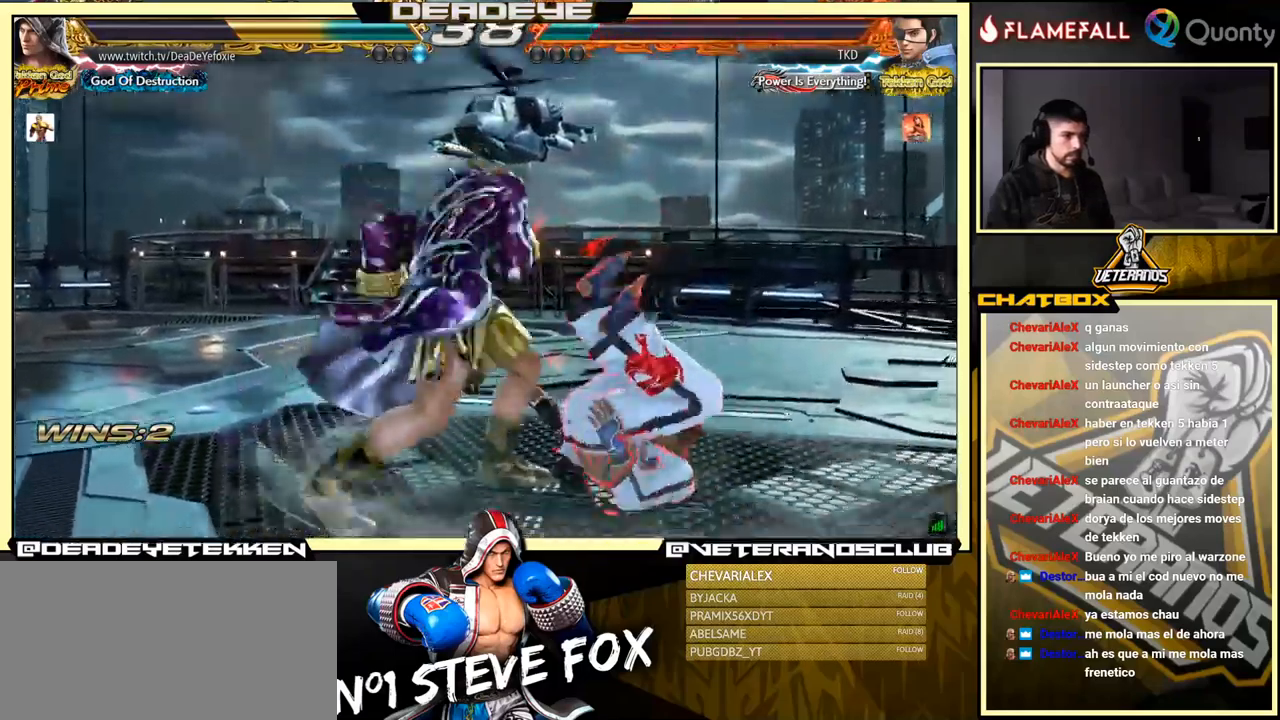
{"buttons": ["SQUARE"], "left_stick": "left", "events": [[33, "SQUARE", "down"], [66, "SQUARE", "up"], [116, "SQUARE", "down"], [150, "SQUARE", "up"], [233, "SQUARE", "down"], [283, "SQUARE", "up"], [400, "SQUARE", "down"]]}
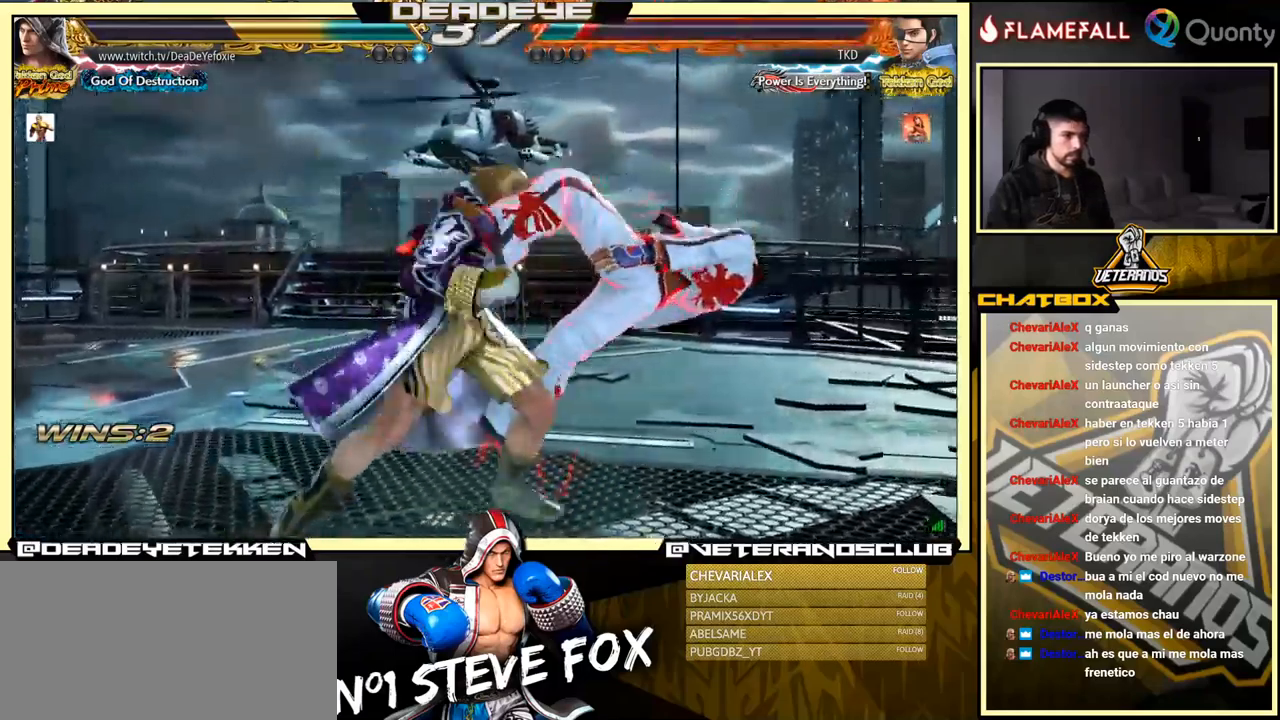
{"buttons": ["SQUARE"], "left_stick": "down", "events": [[33, "SQUARE", "up"], [166, "left_stick", "down"], [200, "SQUARE", "down"], [233, "SQUARE", "up"], [300, "SQUARE", "down"], [366, "SQUARE", "up"], [416, "SQUARE", "down"], [450, "SQUARE", "up"], [466, "SQUARE", "down"]]}
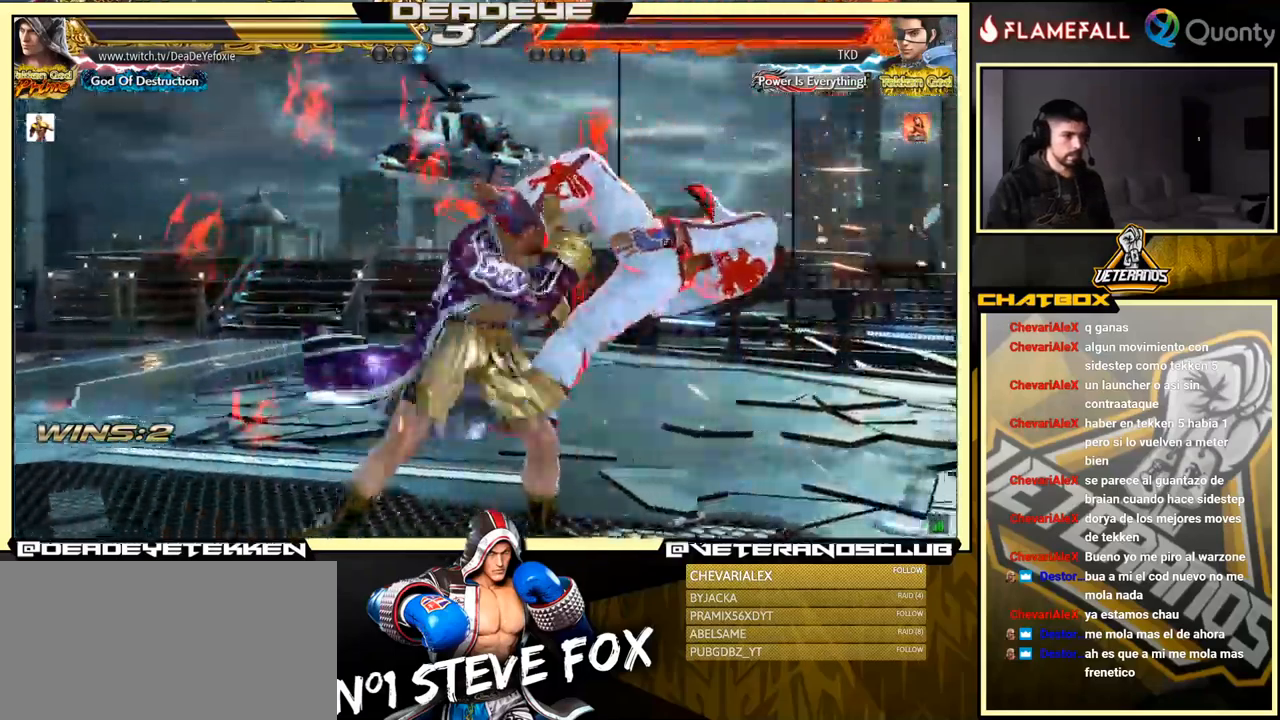
{"buttons": [], "left_stick": "center", "events": [[66, "SQUARE", "up"], [283, "left_stick", "center"]]}
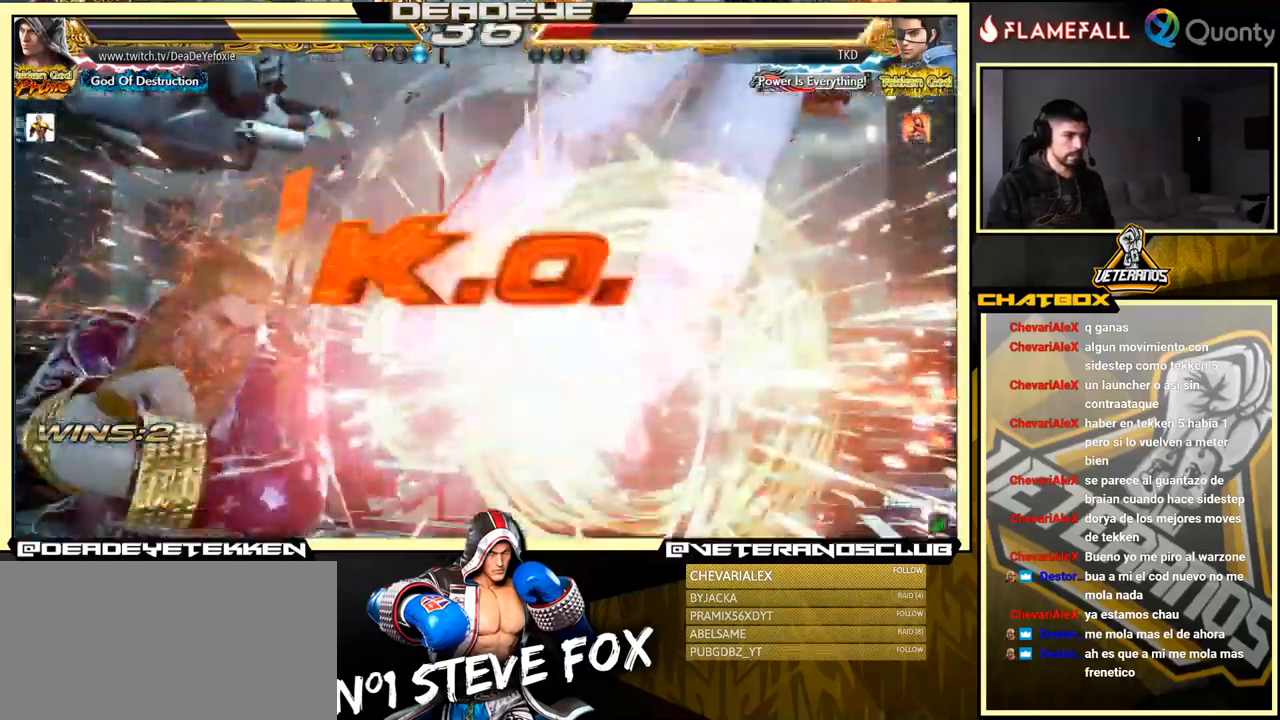
{"buttons": [], "left_stick": "center", "events": []}
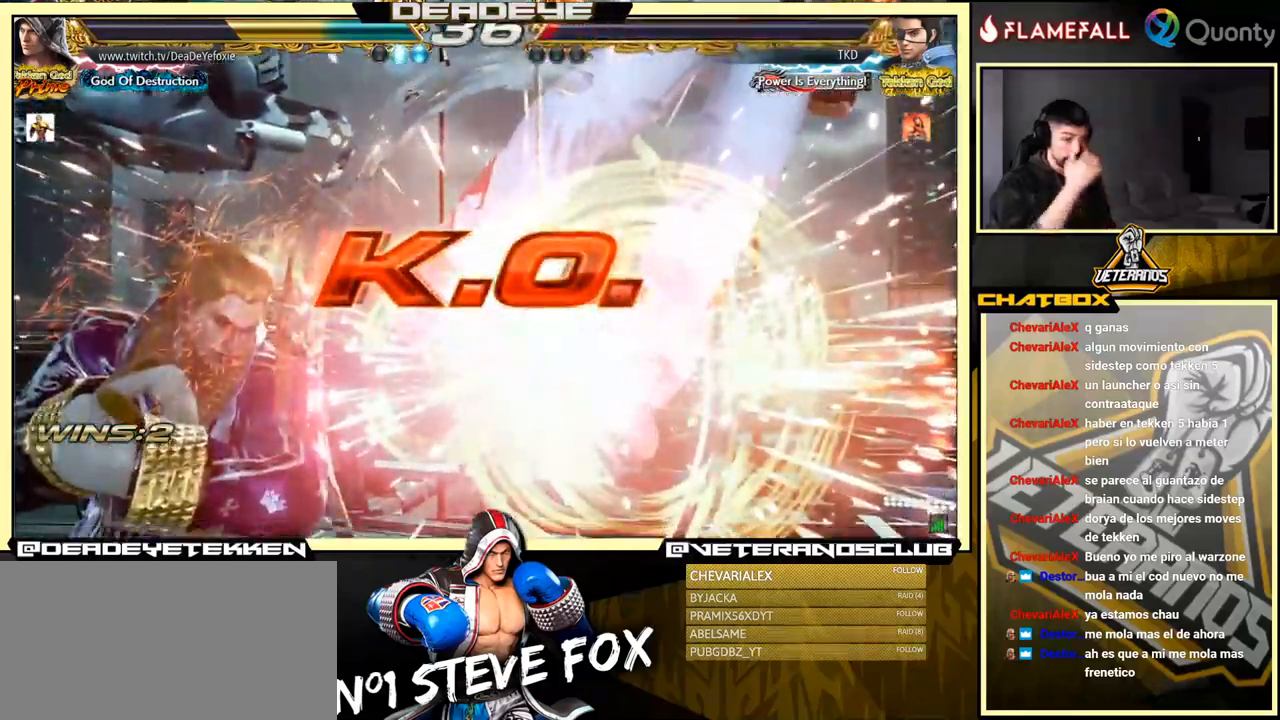
{"buttons": [], "left_stick": "center", "events": []}
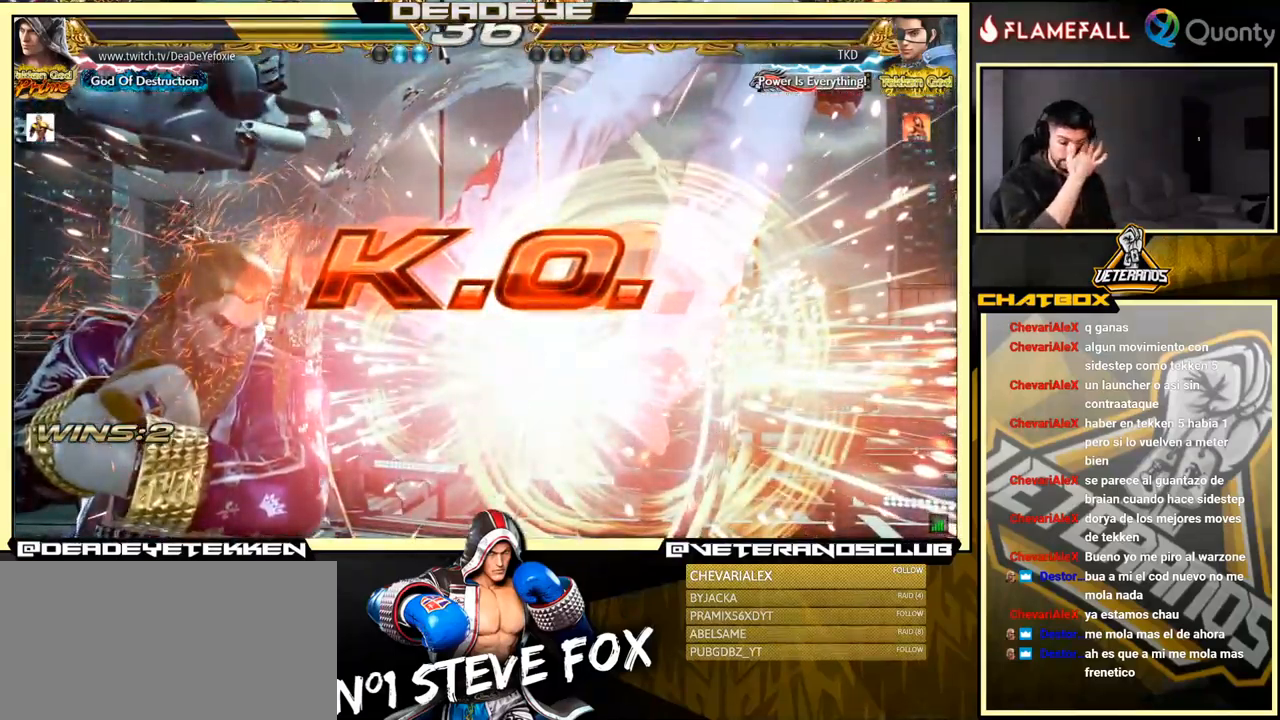
{"buttons": [], "left_stick": "center", "events": []}
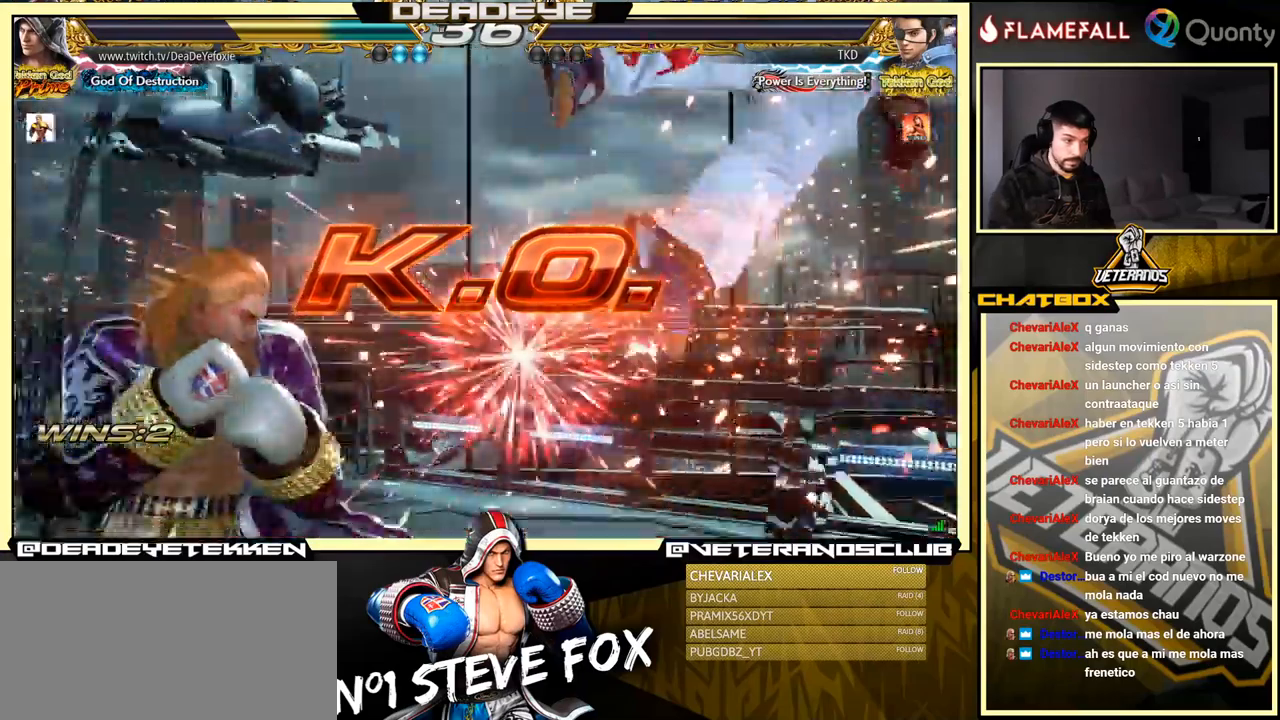
{"buttons": ["R2"], "left_stick": "left", "events": [[133, "left_stick", "right"], [217, "left_stick", "center"], [267, "left_stick", "right"], [433, "left_stick", "left"], [483, "R2", "down"]]}